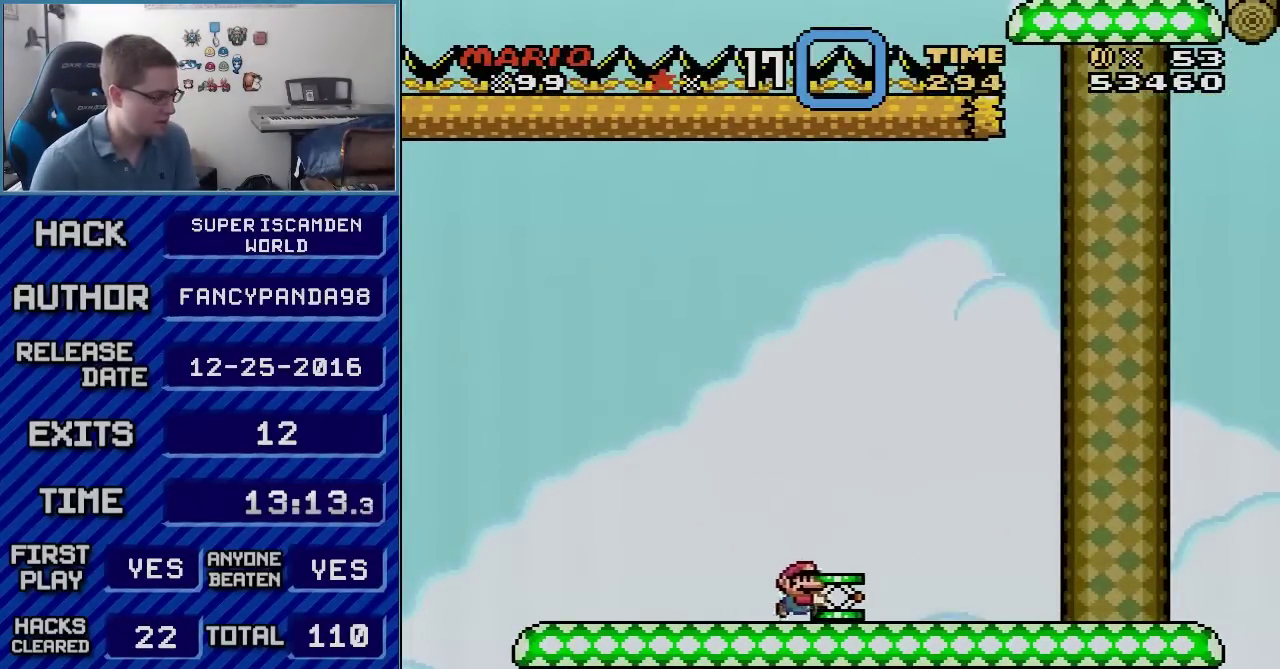
Gameplay with a controller (Nintendo layout); each line is a JSON object with the inputs held at the frame after it. "events" lists button and stick changes between this image and that frame as [ms after this image, input, new state], when the widget could be followed in between. Not read: L3 R3.
{"buttons": ["Y", "DPAD_RIGHT"], "events": []}
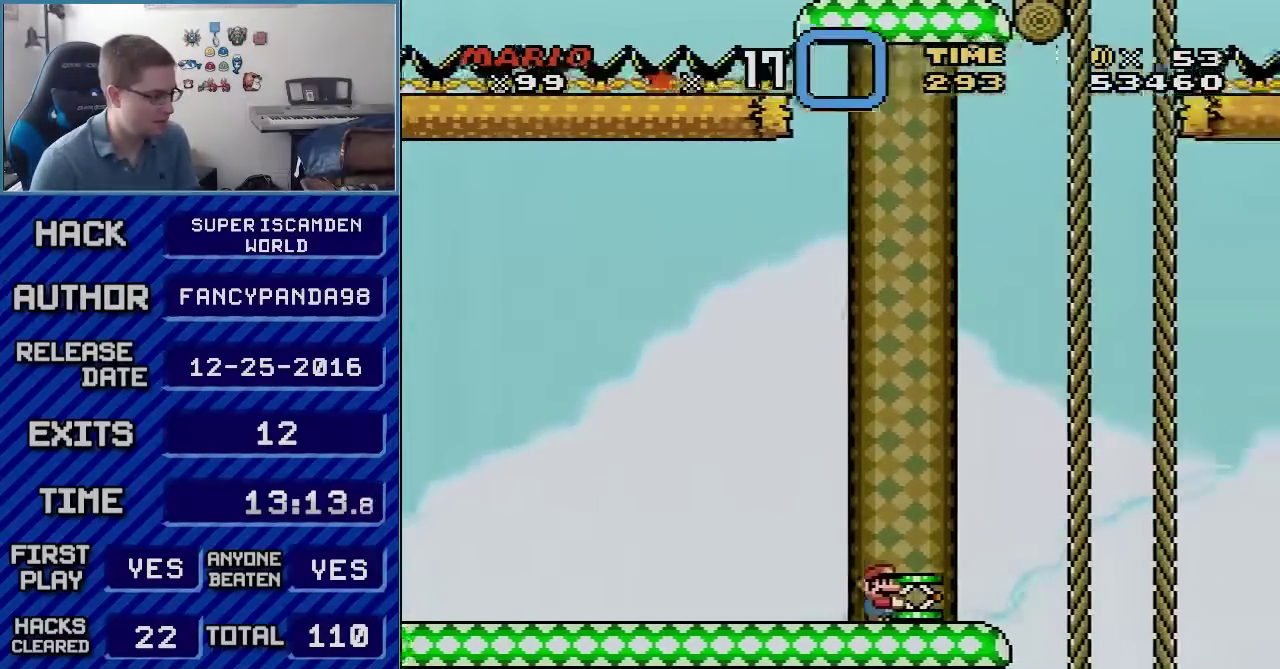
{"buttons": ["B", "DPAD_RIGHT"], "events": [[133, "B", "down"], [200, "DPAD_RIGHT", "up"], [450, "DPAD_RIGHT", "down"], [450, "Y", "up"]]}
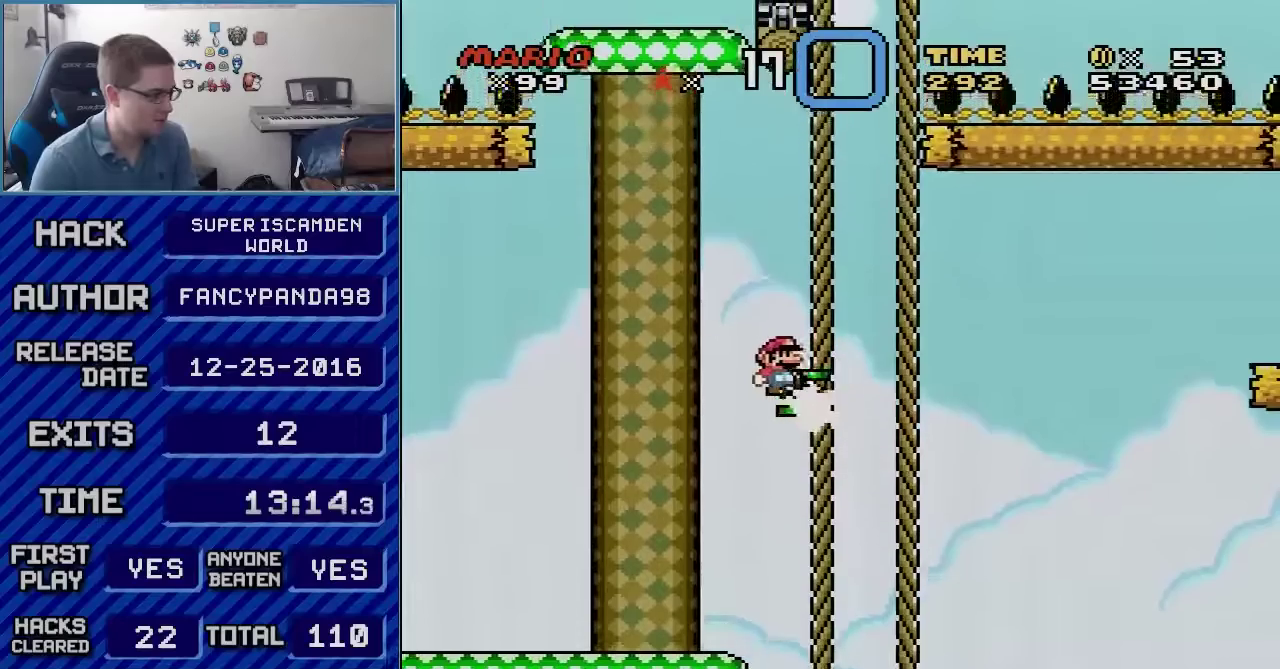
{"buttons": ["B", "Y", "DPAD_LEFT"], "events": [[17, "B", "up"], [167, "DPAD_LEFT", "down"], [167, "DPAD_RIGHT", "up"], [267, "B", "down"], [267, "Y", "down"]]}
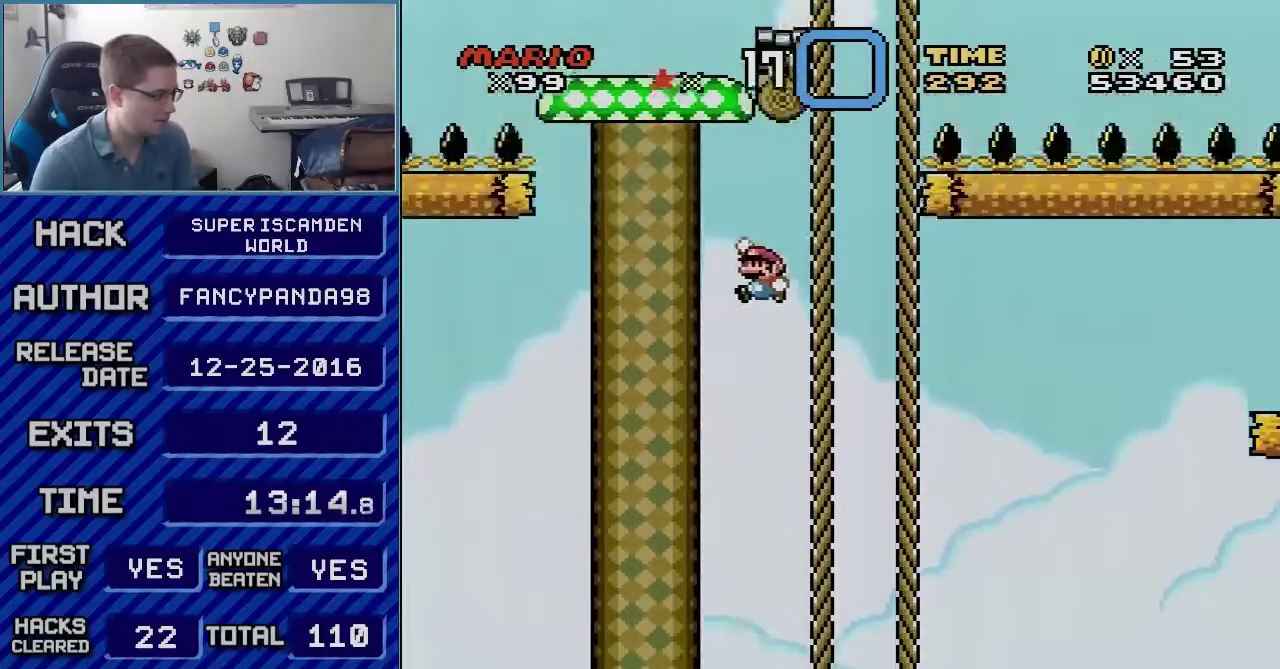
{"buttons": ["B", "Y", "DPAD_LEFT"], "events": [[200, "B", "up"], [267, "DPAD_LEFT", "up"], [333, "DPAD_RIGHT", "down"], [383, "DPAD_RIGHT", "up"], [417, "DPAD_LEFT", "down"], [450, "B", "down"]]}
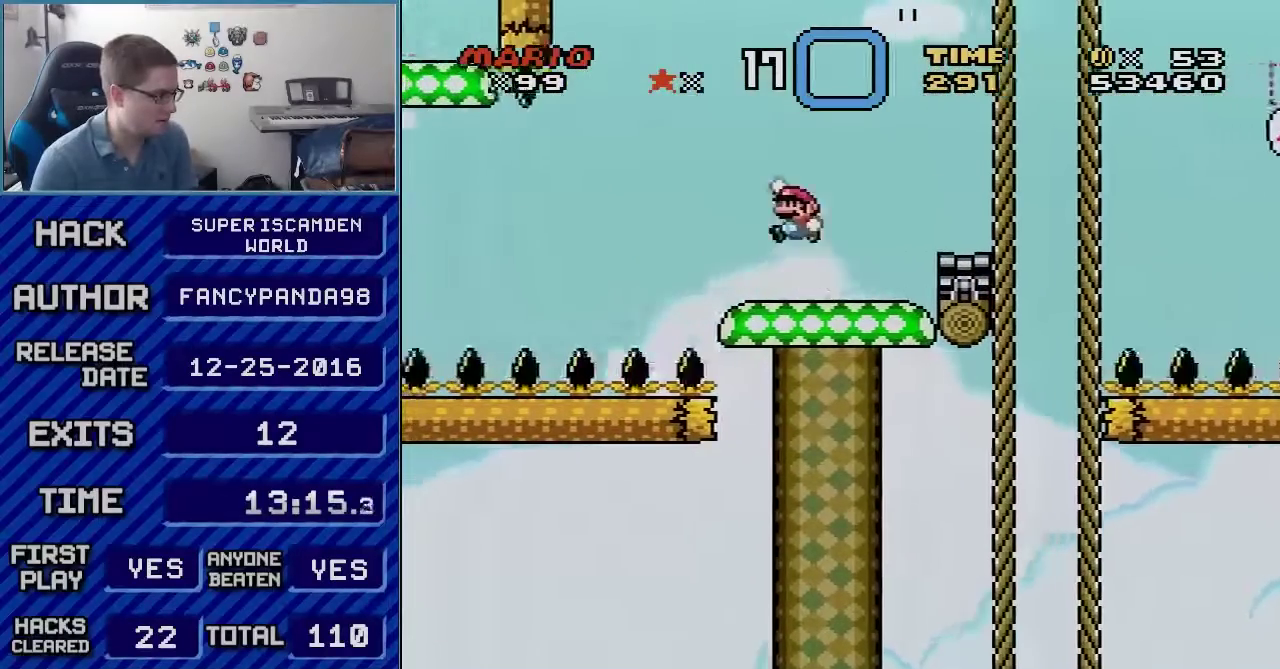
{"buttons": ["Y"], "events": [[133, "DPAD_LEFT", "up"], [200, "DPAD_RIGHT", "down"], [333, "B", "up"], [450, "DPAD_RIGHT", "up"]]}
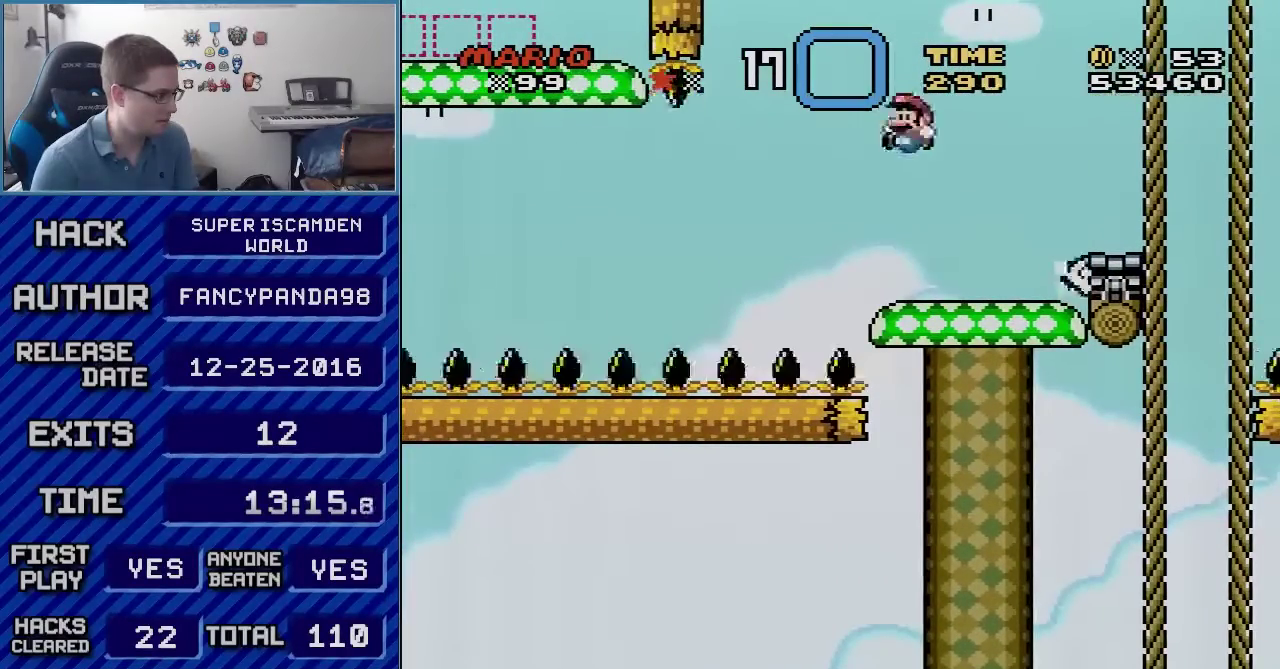
{"buttons": ["Y"], "events": [[17, "DPAD_LEFT", "down"], [133, "DPAD_LEFT", "up"], [267, "B", "down"], [267, "DPAD_LEFT", "down"], [450, "B", "up"], [450, "DPAD_LEFT", "up"]]}
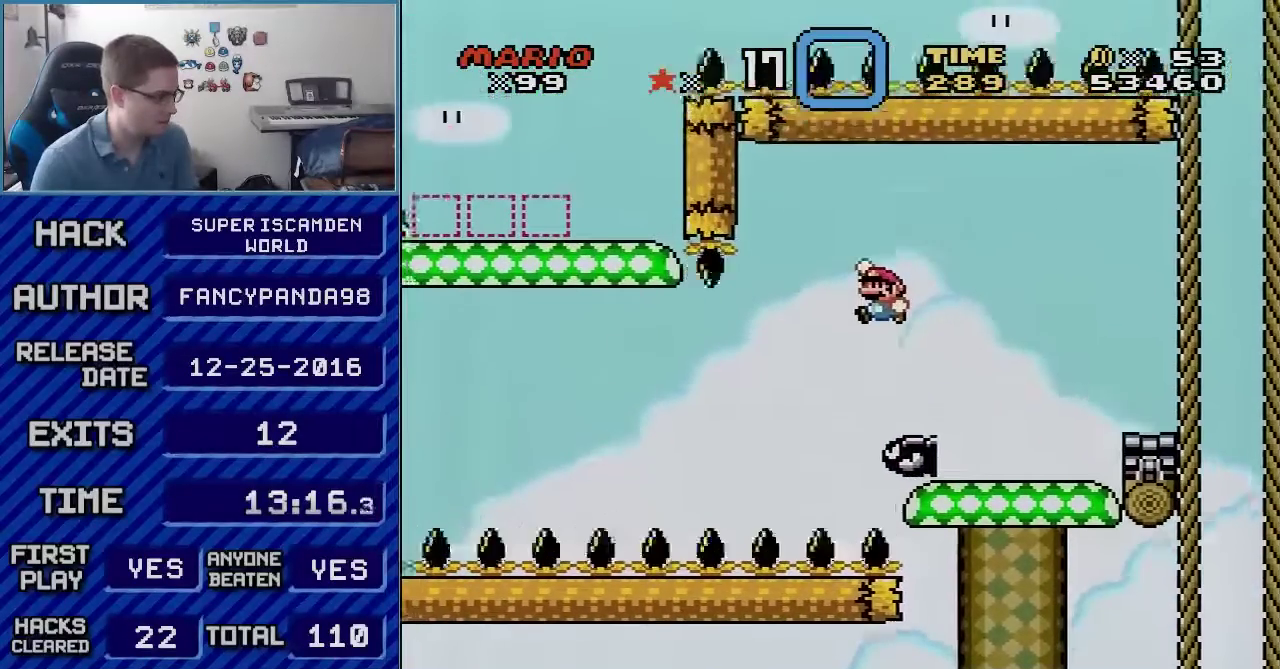
{"buttons": ["B", "Y", "DPAD_LEFT"], "events": [[100, "B", "down"], [233, "DPAD_LEFT", "down"]]}
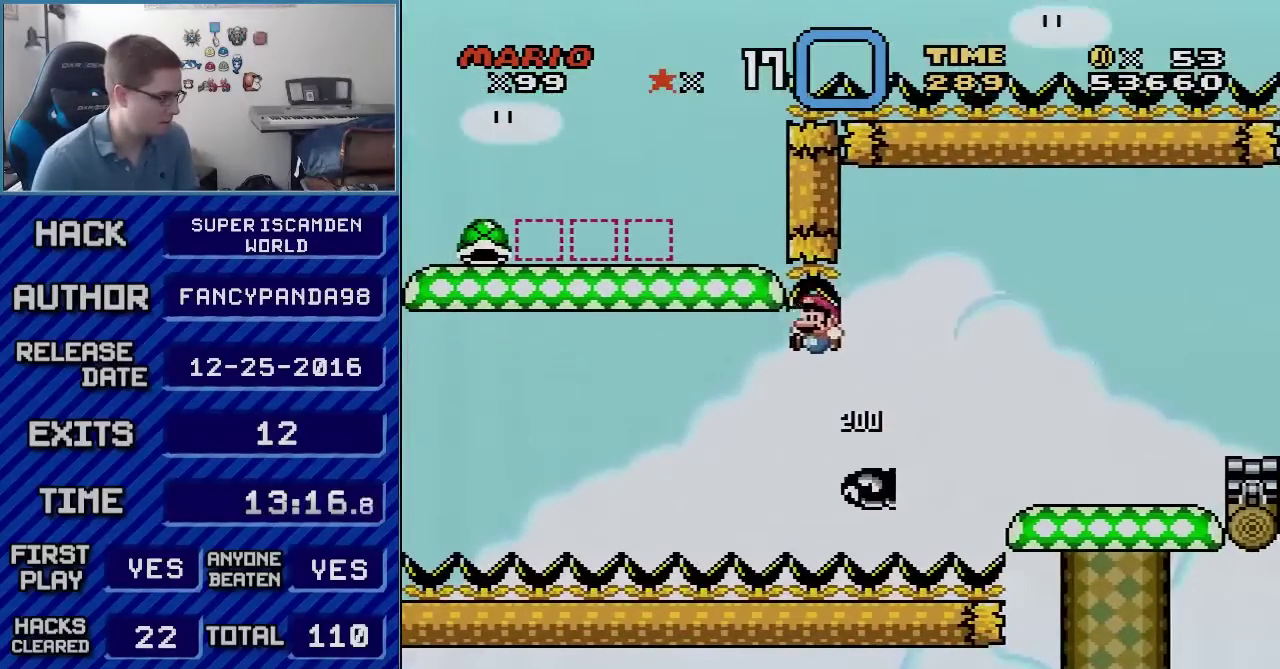
{"buttons": ["A"], "events": [[17, "B", "up"], [83, "B", "down"], [167, "DPAD_LEFT", "up"], [350, "Y", "up"], [417, "B", "up"], [450, "A", "down"]]}
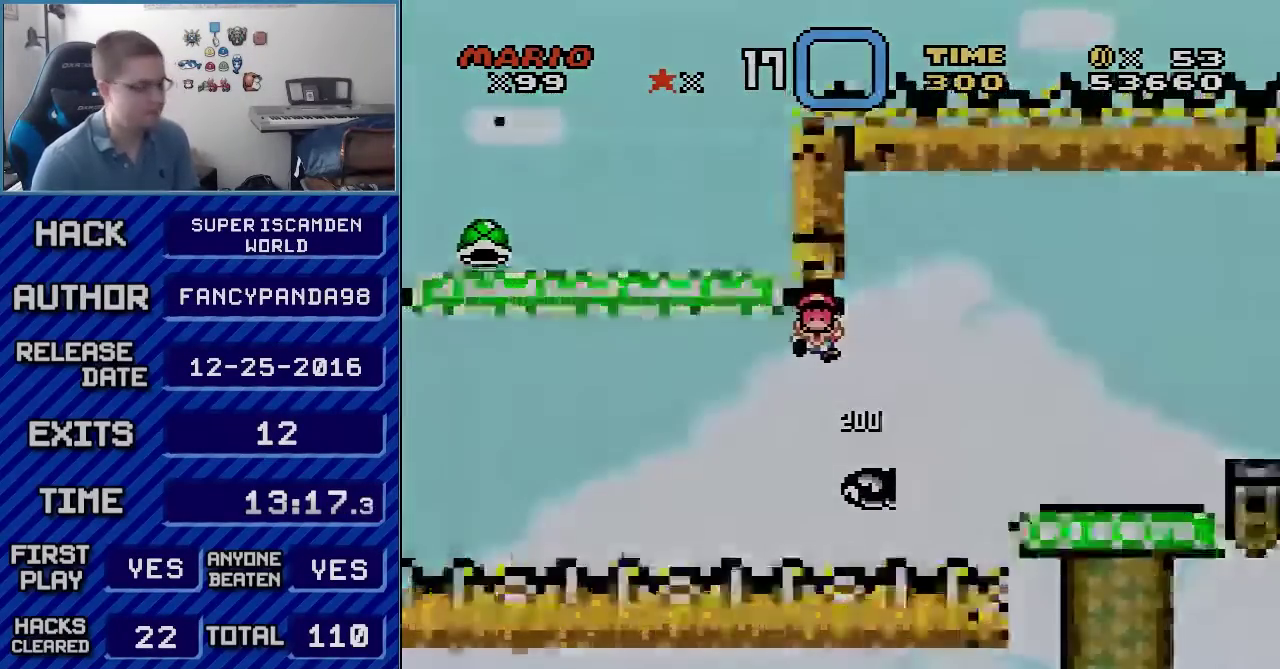
{"buttons": [], "events": [[50, "A", "up"], [50, "B", "down"], [267, "A", "down"], [300, "B", "up"], [350, "A", "up"]]}
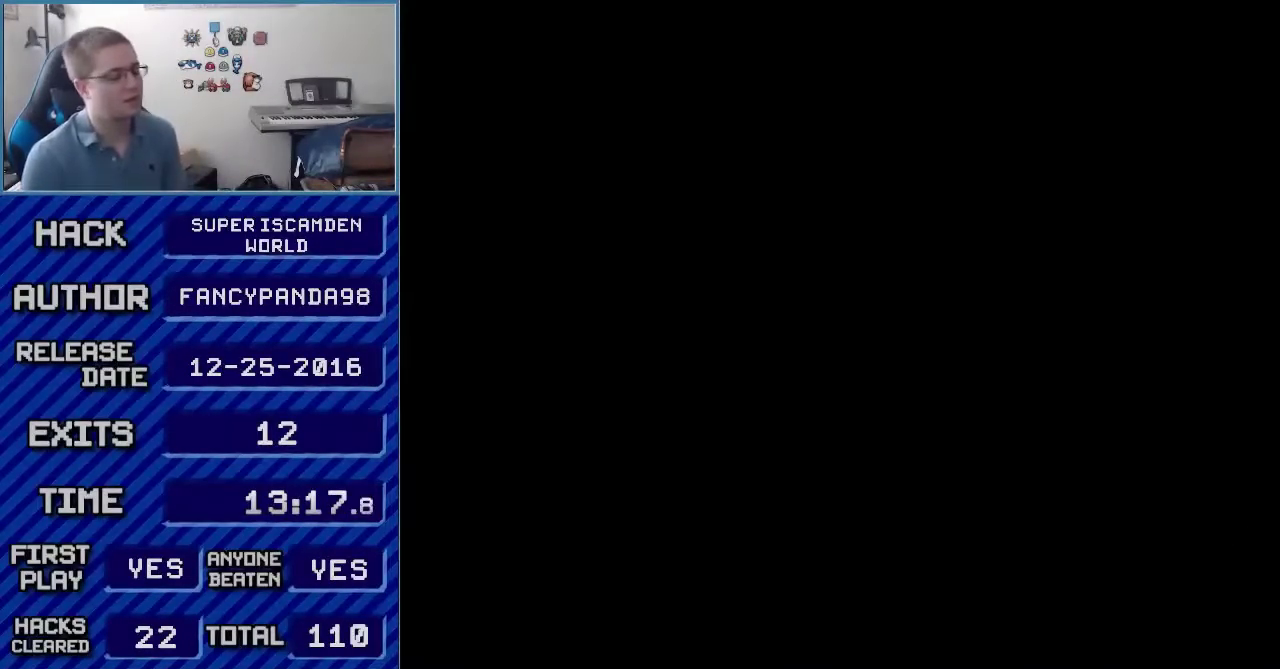
{"buttons": [], "events": []}
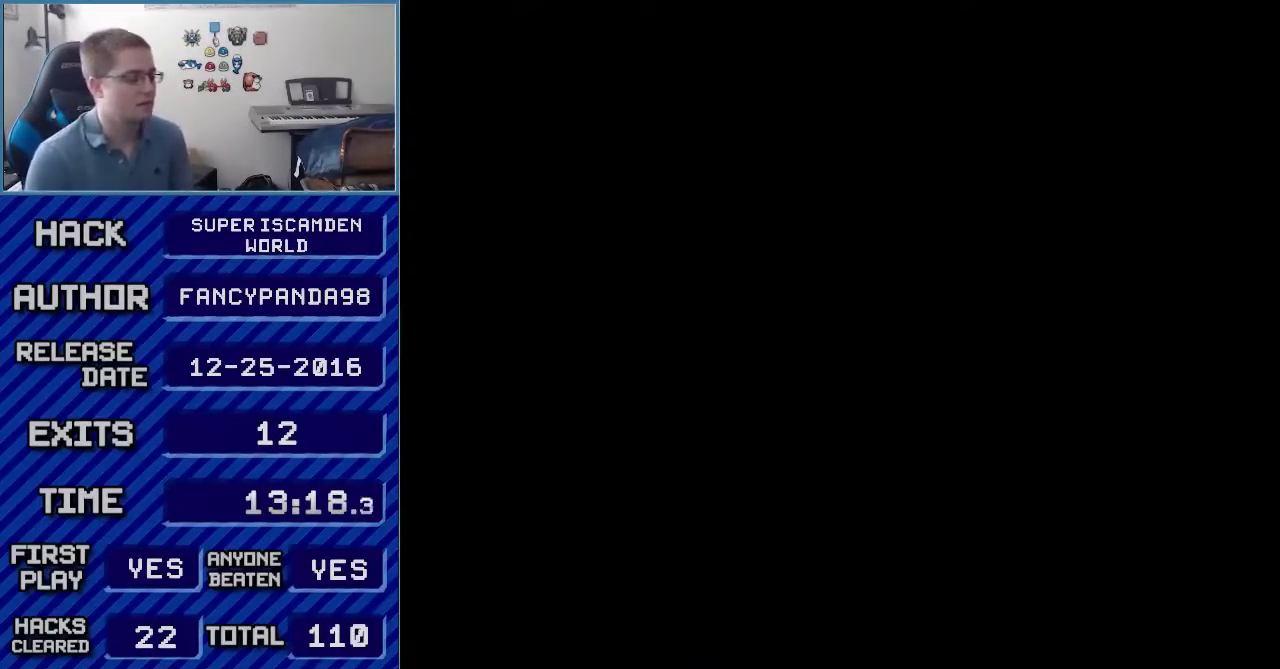
{"buttons": [], "events": []}
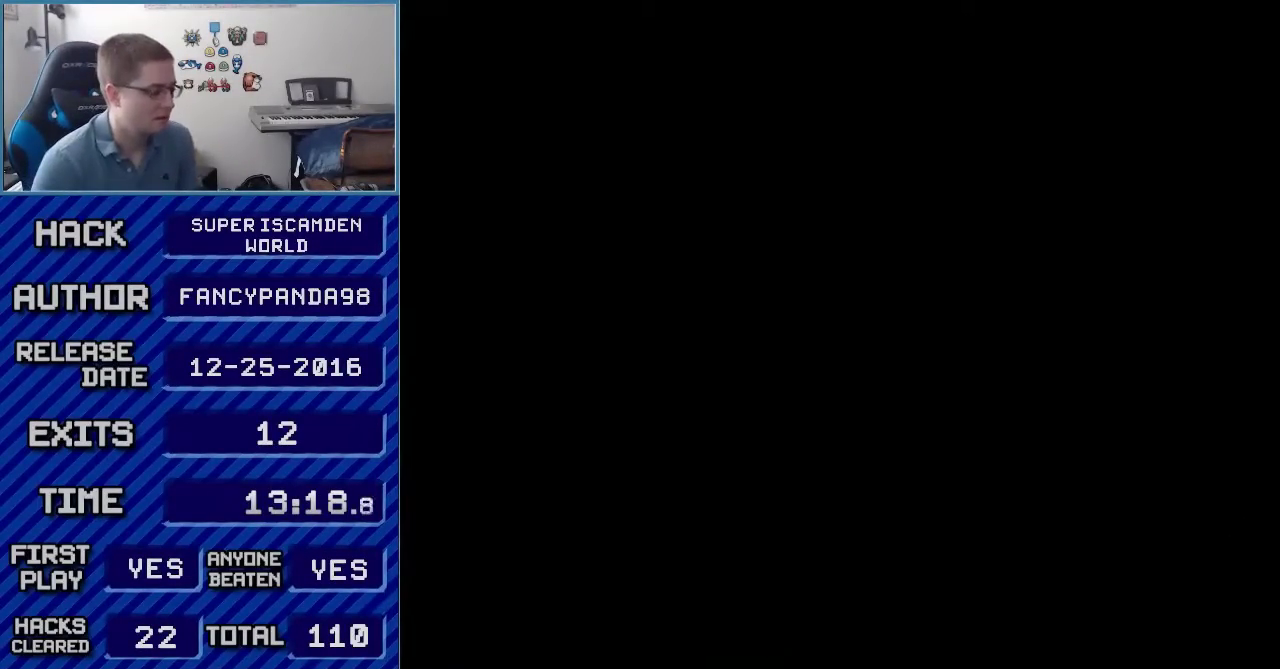
{"buttons": ["B", "Y", "DPAD_RIGHT"], "events": [[67, "B", "down"], [67, "Y", "down"], [100, "DPAD_RIGHT", "down"]]}
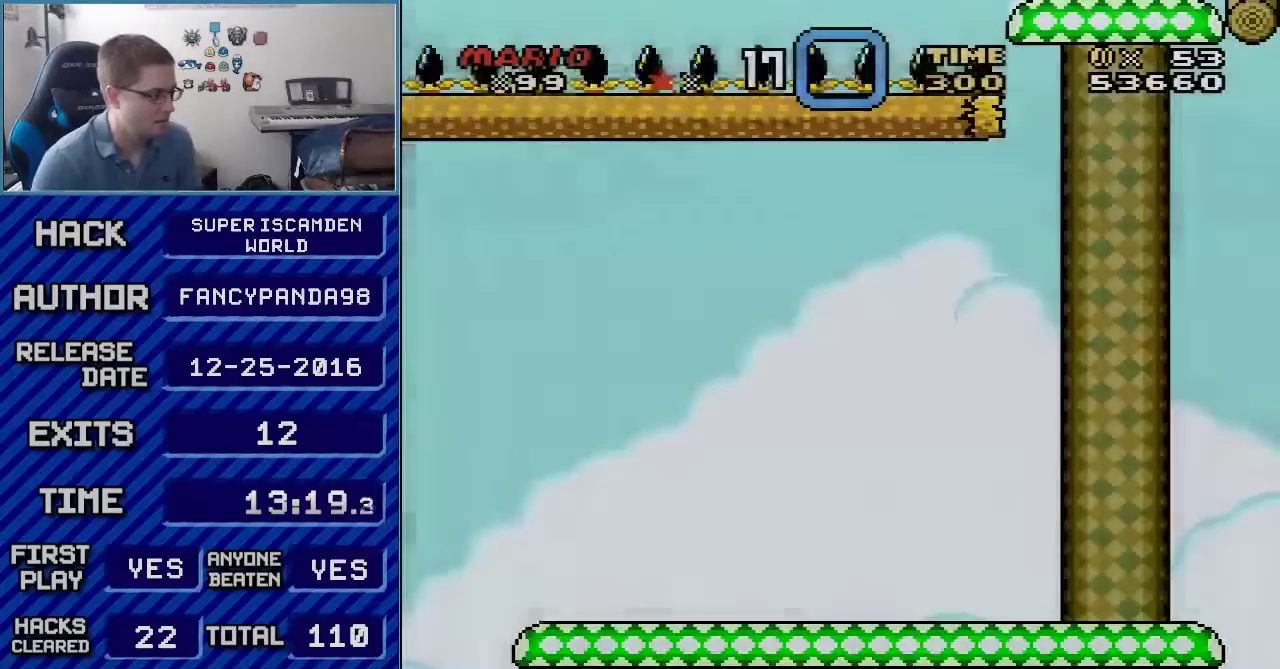
{"buttons": ["B", "Y", "DPAD_RIGHT"], "events": []}
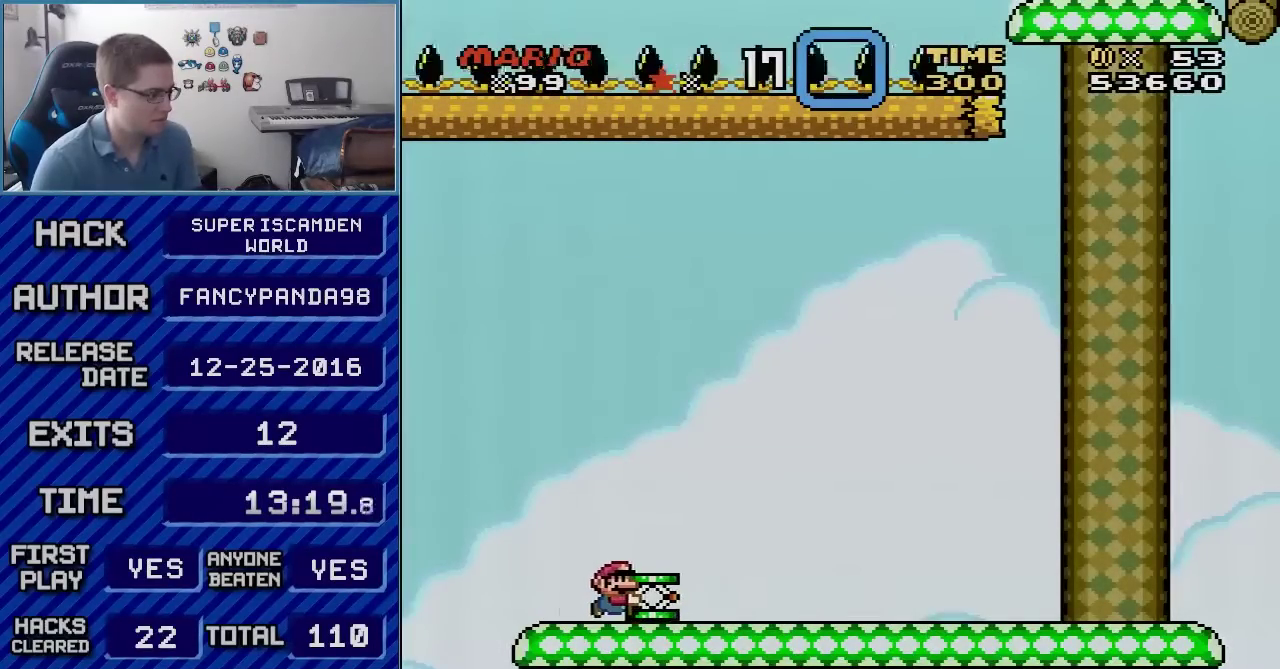
{"buttons": ["B", "Y", "DPAD_RIGHT"], "events": []}
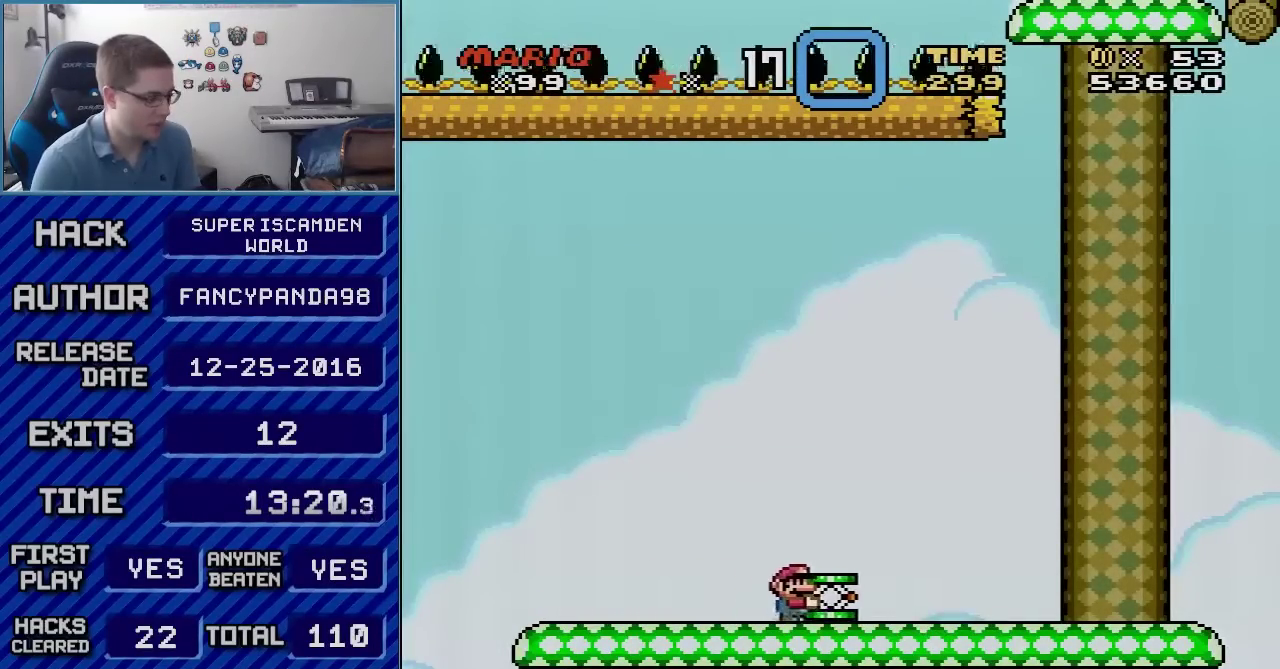
{"buttons": ["Y", "DPAD_RIGHT"], "events": [[200, "B", "up"]]}
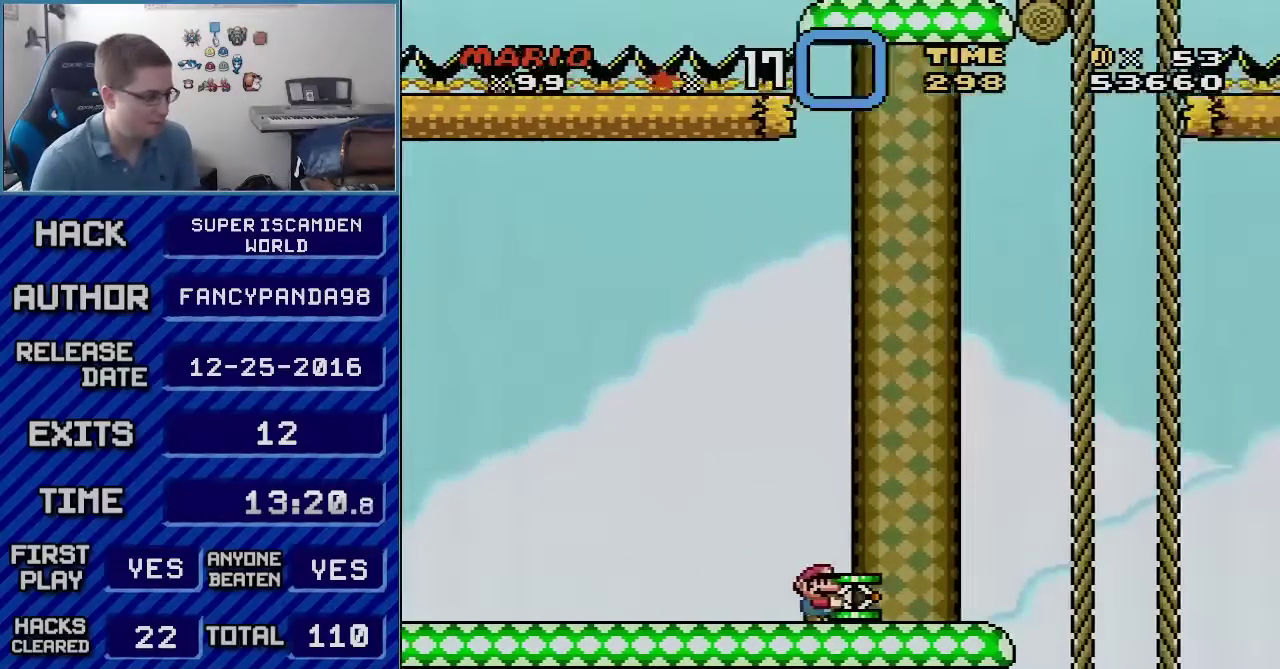
{"buttons": ["B", "Y"], "events": [[350, "B", "down"], [483, "DPAD_RIGHT", "up"]]}
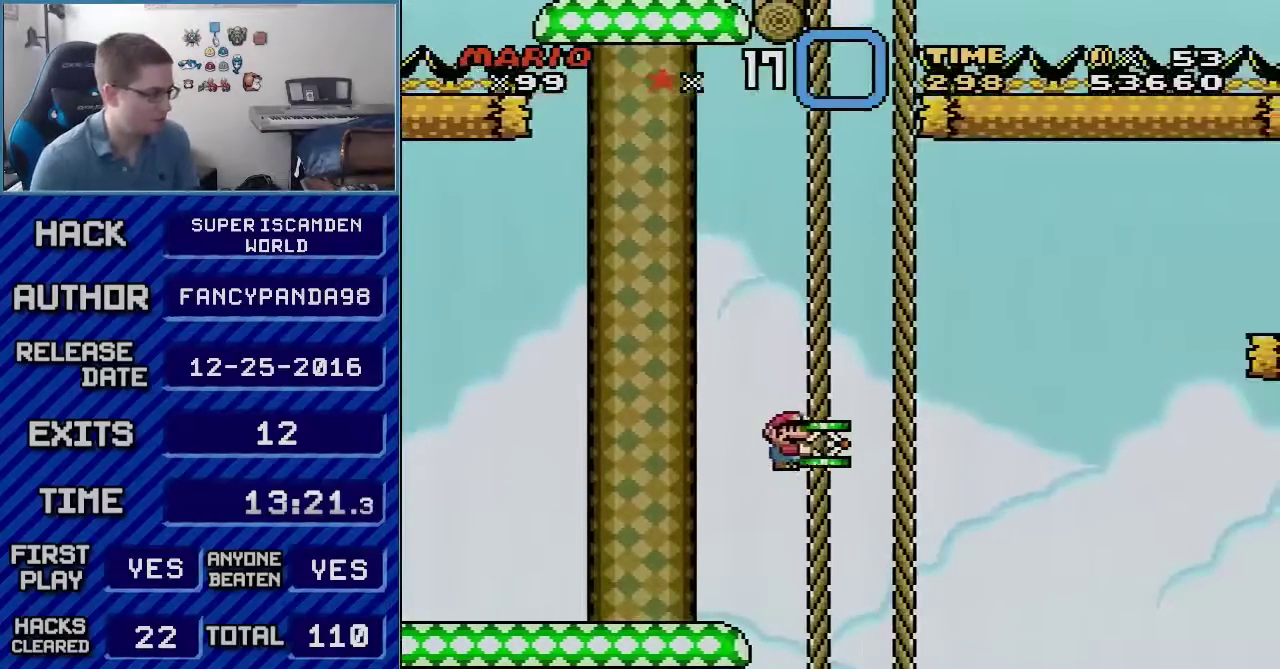
{"buttons": ["B", "Y", "DPAD_LEFT"], "events": [[167, "Y", "up"], [200, "DPAD_RIGHT", "down"], [350, "B", "up"], [417, "DPAD_LEFT", "down"], [417, "DPAD_RIGHT", "up"], [483, "B", "down"], [483, "Y", "down"]]}
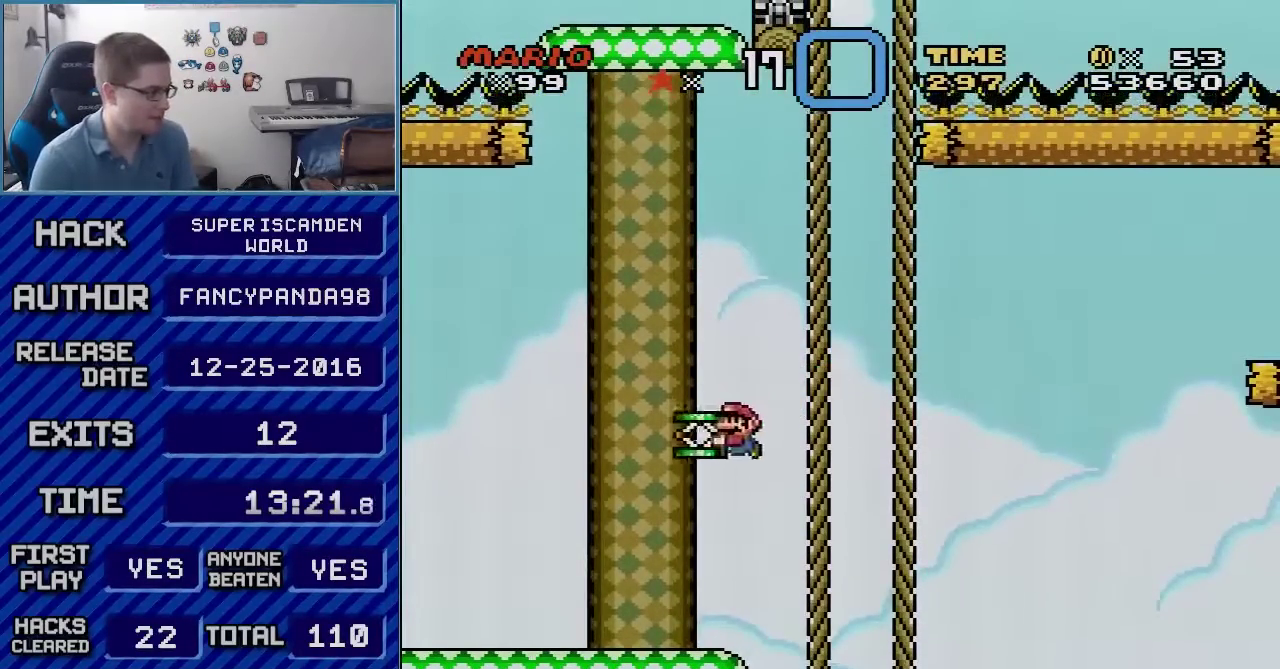
{"buttons": ["Y", "DPAD_LEFT"], "events": [[383, "B", "up"]]}
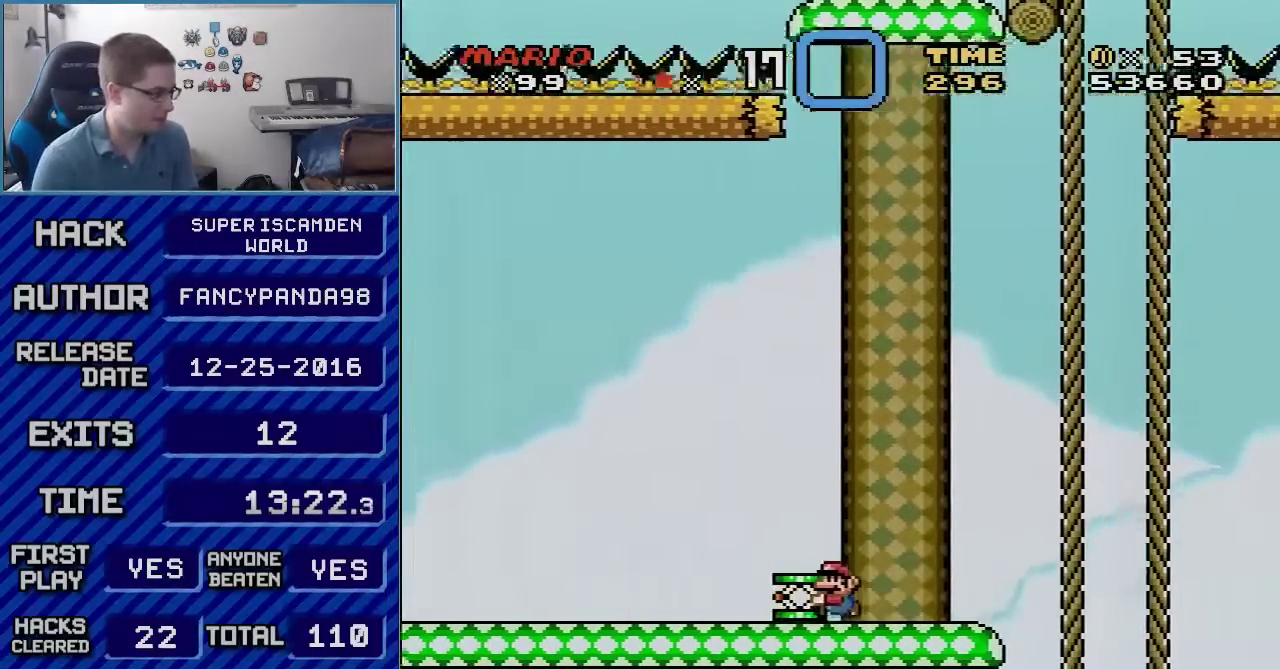
{"buttons": ["Y", "DPAD_LEFT"], "events": []}
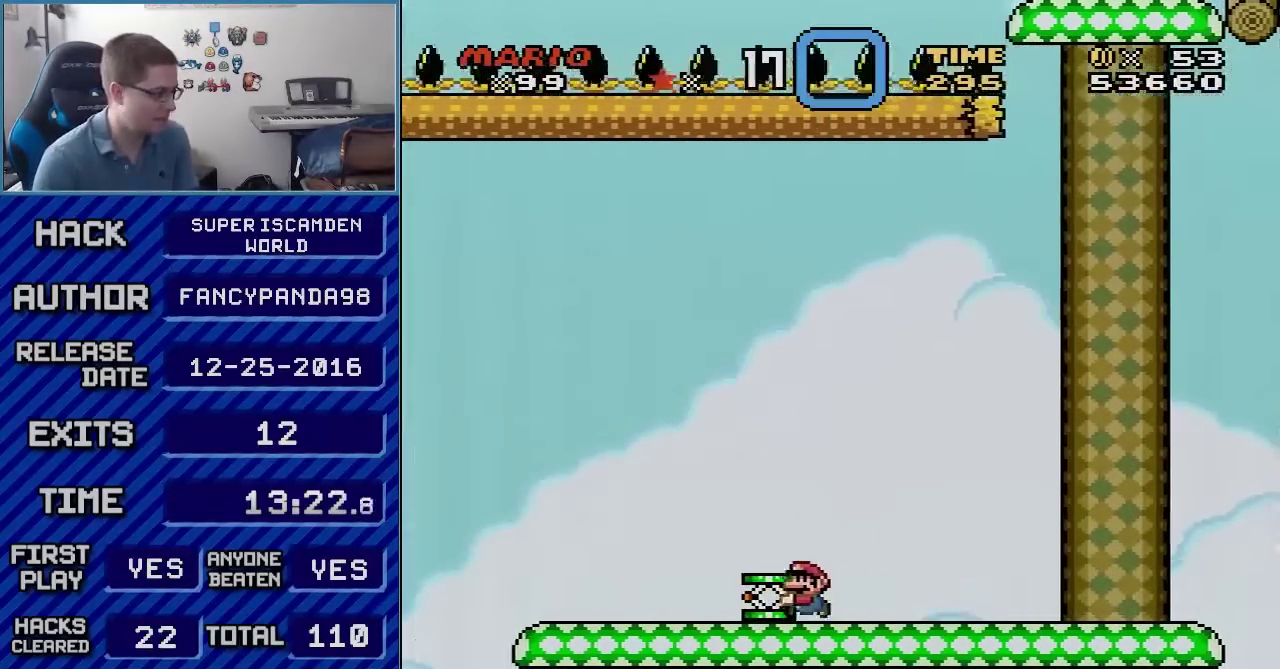
{"buttons": ["B", "Y", "DPAD_RIGHT"], "events": [[167, "B", "down"], [200, "DPAD_LEFT", "up"], [267, "DPAD_RIGHT", "down"], [333, "B", "up"], [450, "B", "down"]]}
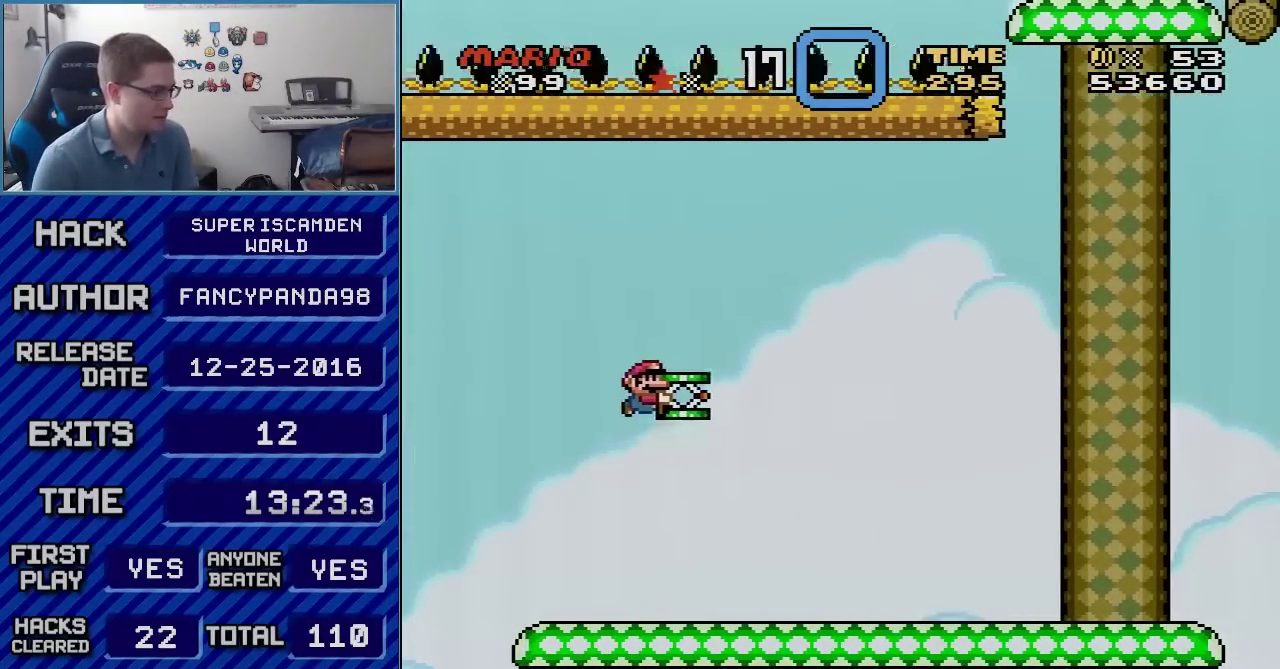
{"buttons": ["Y", "DPAD_RIGHT"], "events": [[417, "B", "up"]]}
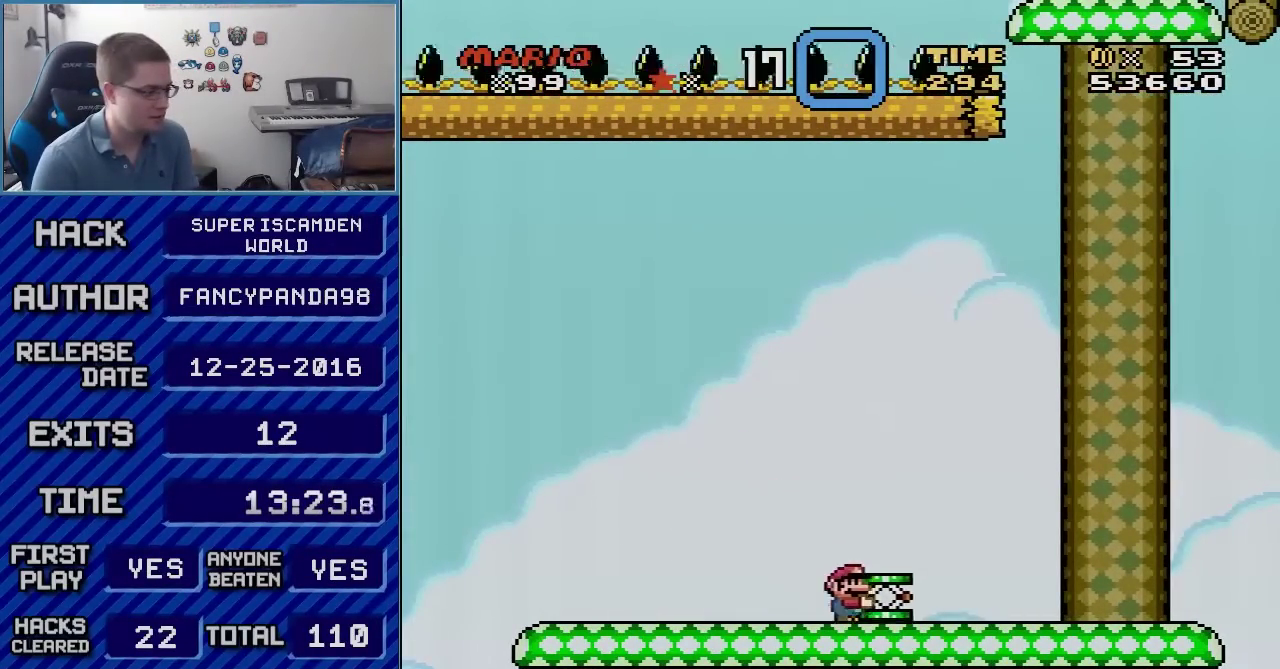
{"buttons": ["Y", "DPAD_RIGHT"], "events": []}
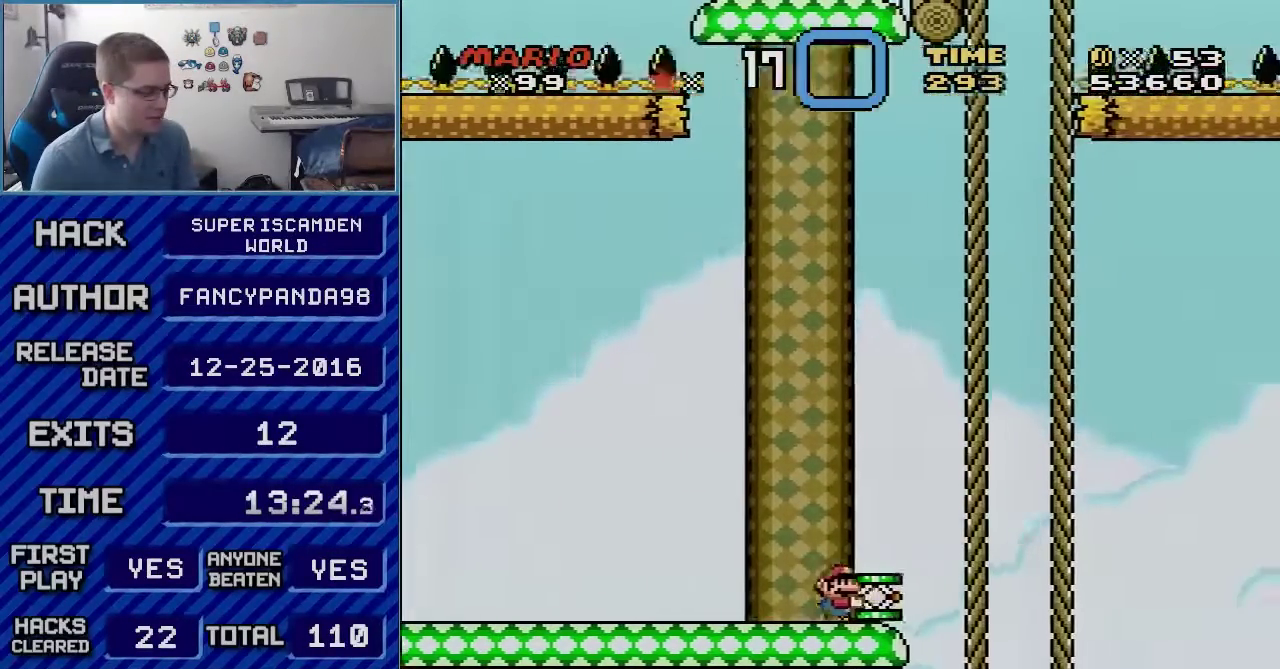
{"buttons": ["B", "DPAD_RIGHT"], "events": [[67, "B", "down"], [167, "DPAD_RIGHT", "up"], [383, "Y", "up"], [417, "DPAD_RIGHT", "down"]]}
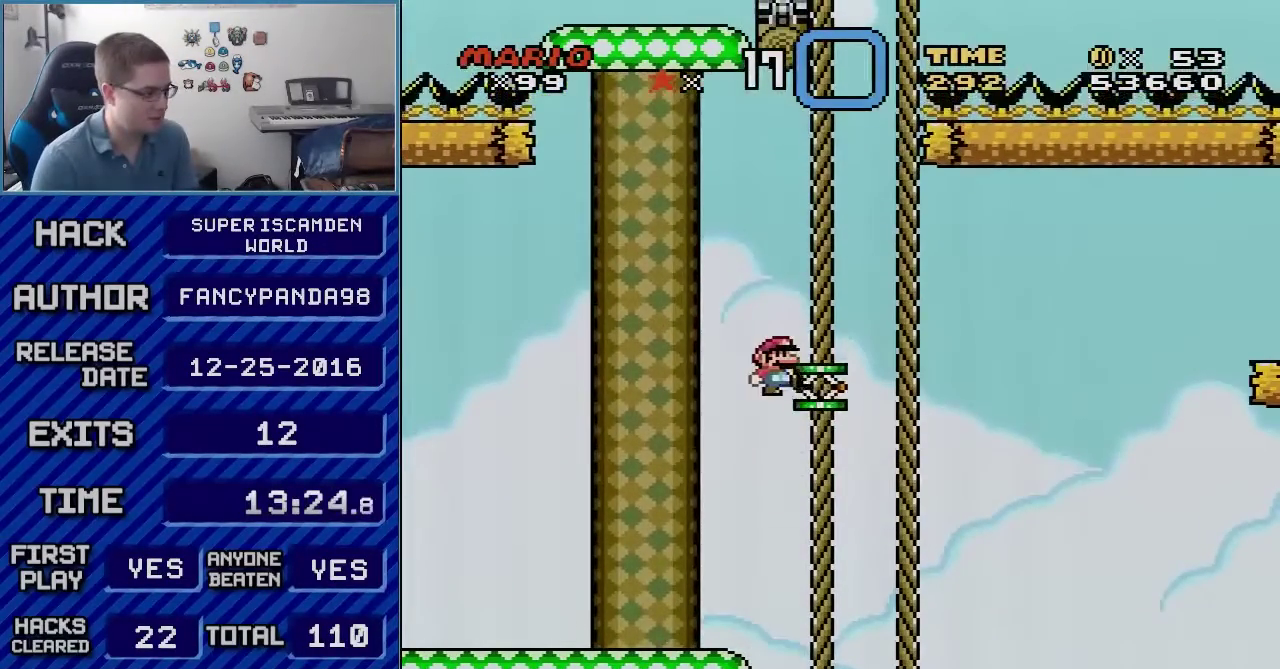
{"buttons": ["B", "Y", "DPAD_LEFT"], "events": [[17, "B", "up"], [133, "B", "down"], [167, "DPAD_UP", "down"], [167, "Y", "down"], [200, "DPAD_RIGHT", "up"], [233, "DPAD_LEFT", "down"], [233, "DPAD_UP", "up"]]}
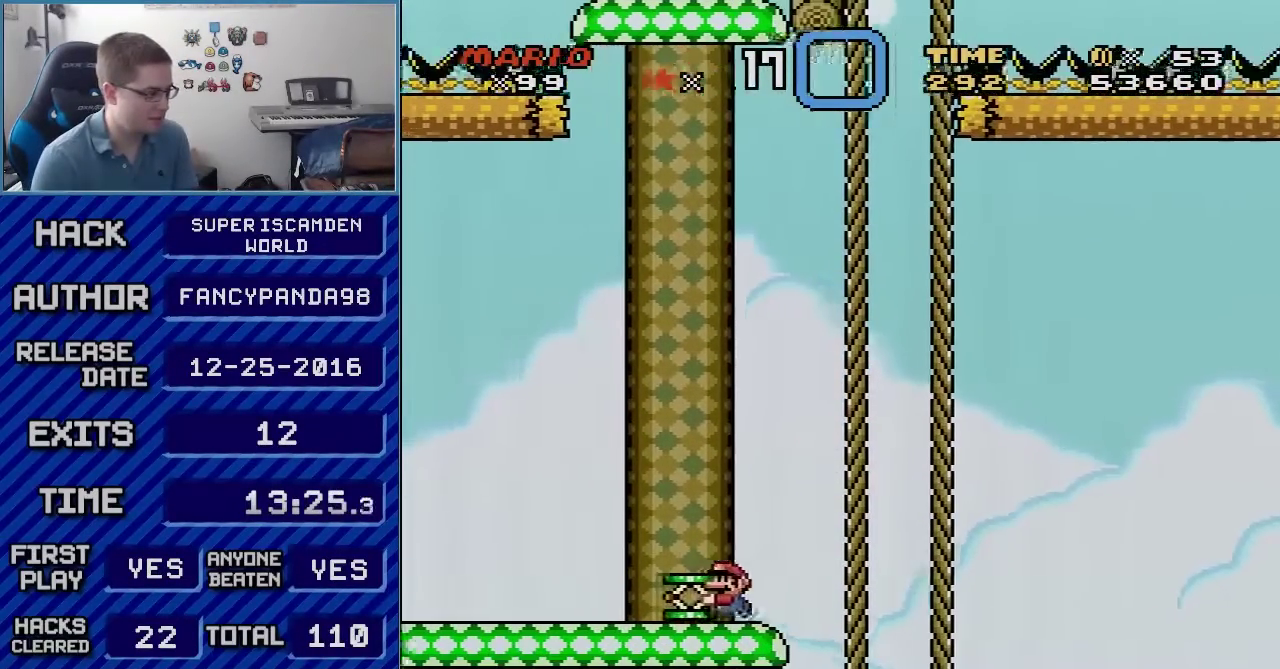
{"buttons": ["Y", "DPAD_LEFT"], "events": [[17, "B", "up"]]}
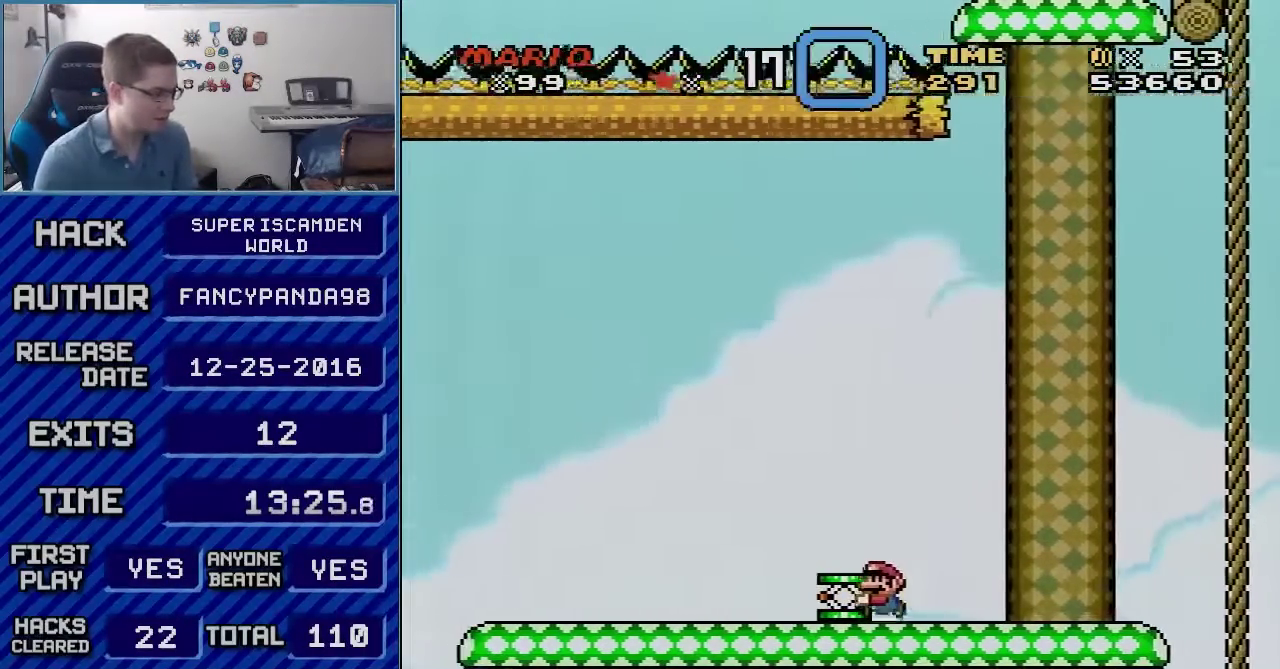
{"buttons": ["B", "Y", "DPAD_RIGHT"], "events": [[200, "B", "down"], [317, "DPAD_LEFT", "up"], [383, "DPAD_RIGHT", "down"]]}
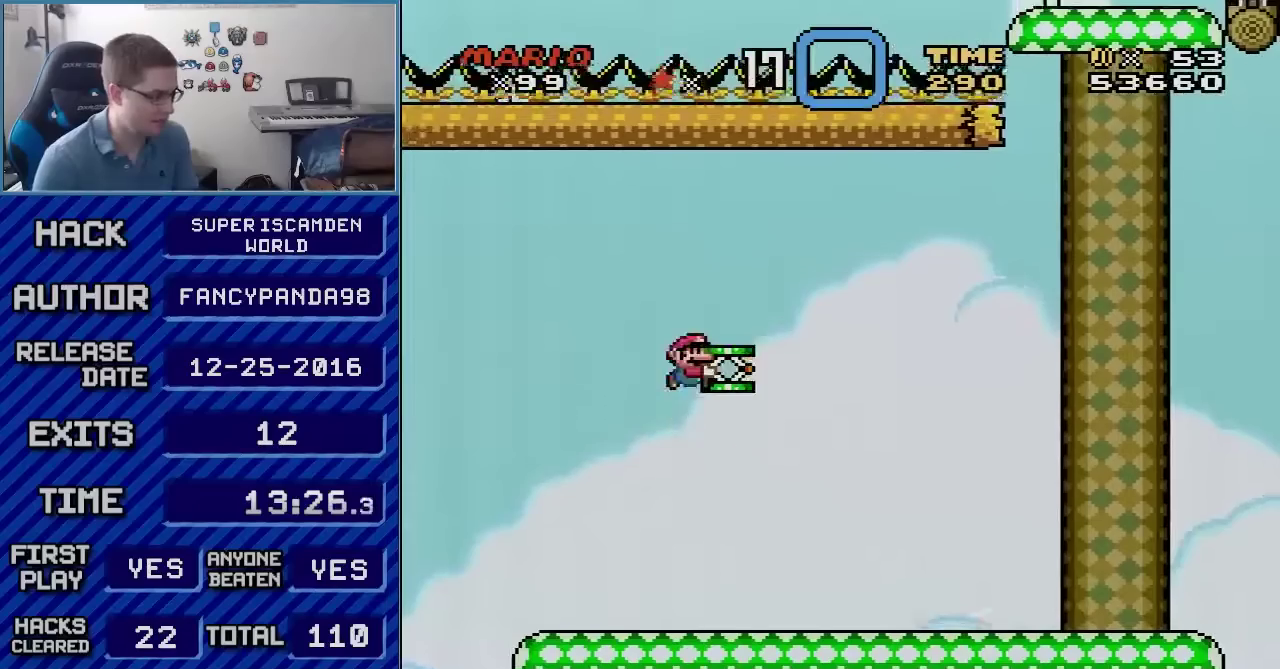
{"buttons": ["B", "Y", "DPAD_RIGHT"], "events": []}
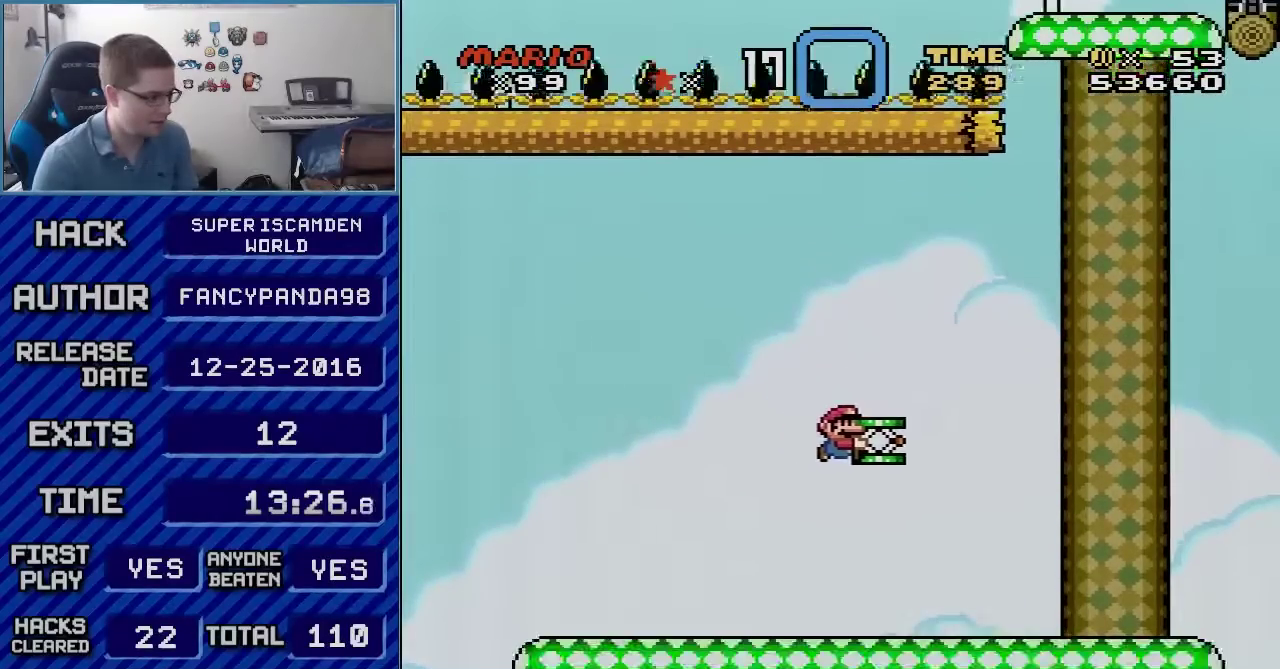
{"buttons": ["Y", "DPAD_RIGHT"], "events": [[50, "B", "up"]]}
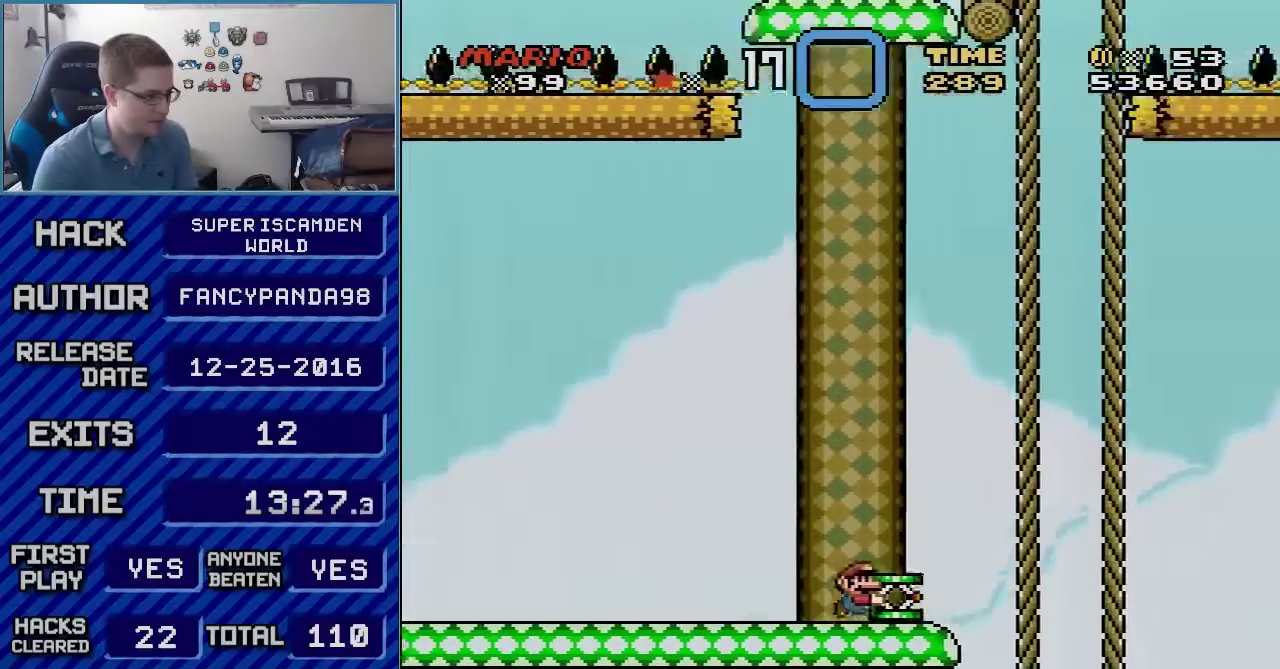
{"buttons": ["B", "DPAD_RIGHT"], "events": [[50, "B", "down"], [167, "DPAD_RIGHT", "up"], [383, "Y", "up"], [417, "DPAD_RIGHT", "down"]]}
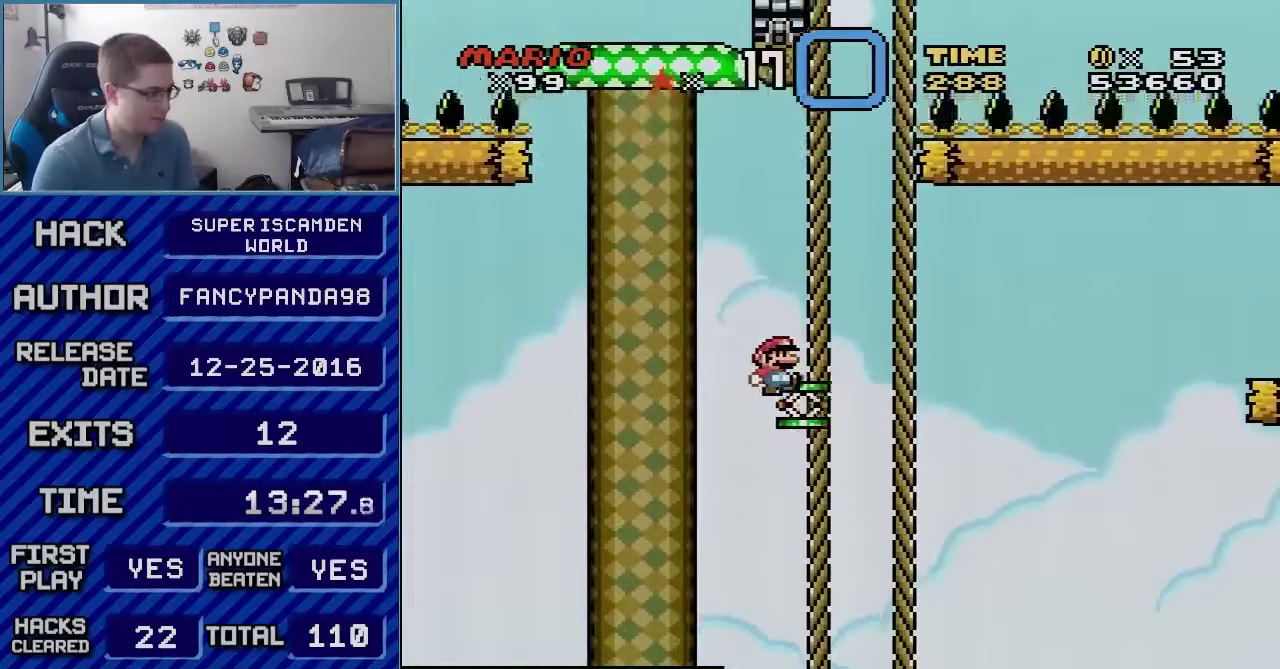
{"buttons": ["B", "Y", "DPAD_LEFT"], "events": [[50, "B", "up"], [117, "DPAD_LEFT", "down"], [117, "DPAD_RIGHT", "up"], [233, "B", "down"], [233, "Y", "down"]]}
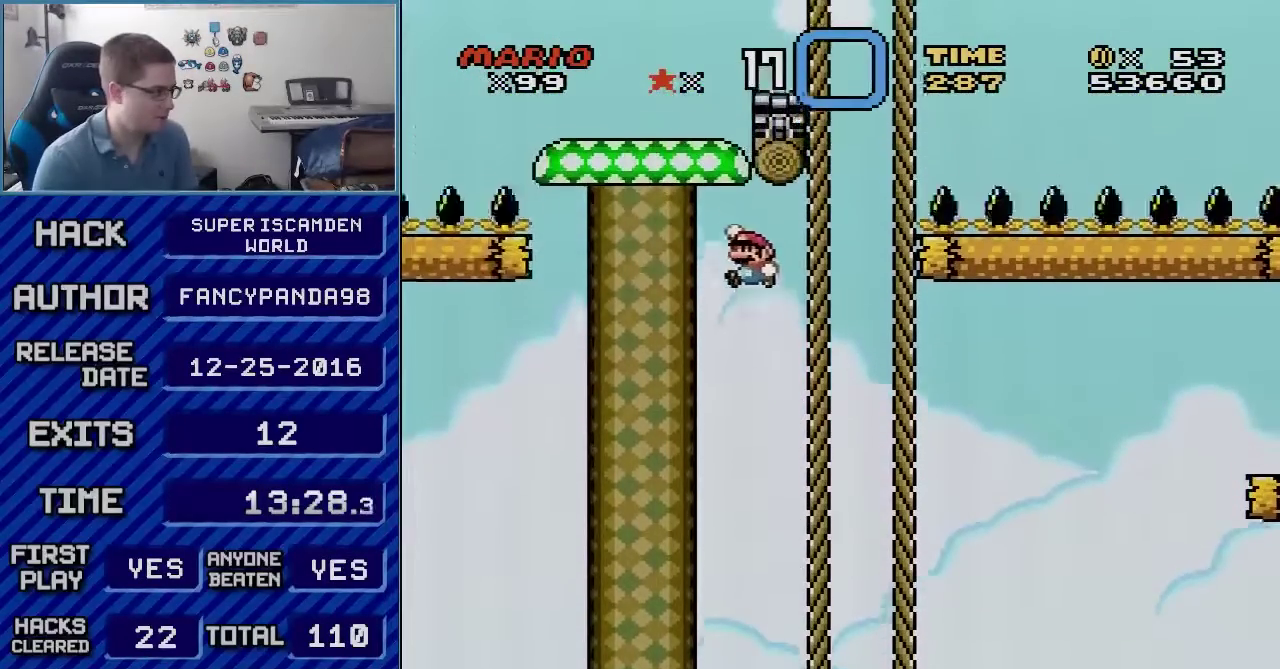
{"buttons": ["Y", "DPAD_RIGHT"], "events": [[300, "B", "up"], [383, "DPAD_LEFT", "up"], [383, "DPAD_RIGHT", "down"]]}